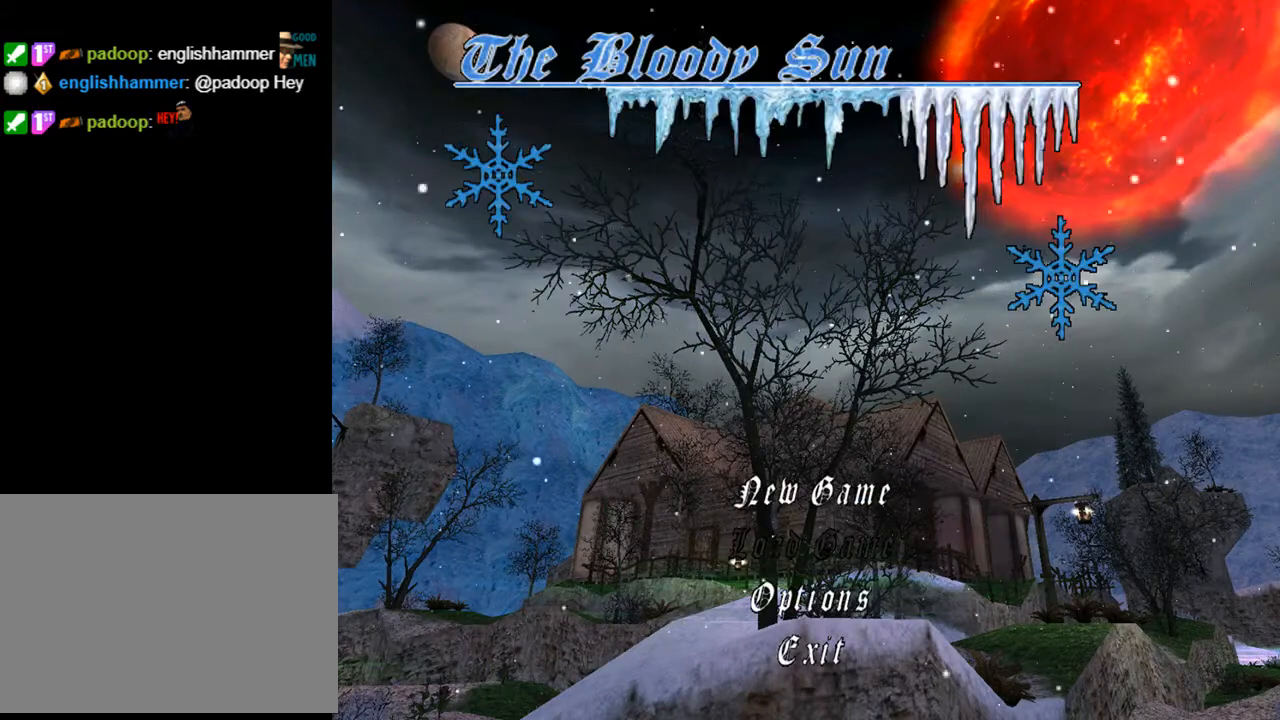
Gameplay with a controller (PlayStation layout); each line is a JSON object with the inputs held at the frame after it. "events" lists button and stick changes between this image and that frame as [ms after this image, input, new state], when the widget could be followed in between. Not read: L1 R1.
{"buttons": [], "left_stick": "center", "right_stick": "center", "events": [[367, "CROSS", "down"], [433, "CROSS", "up"]]}
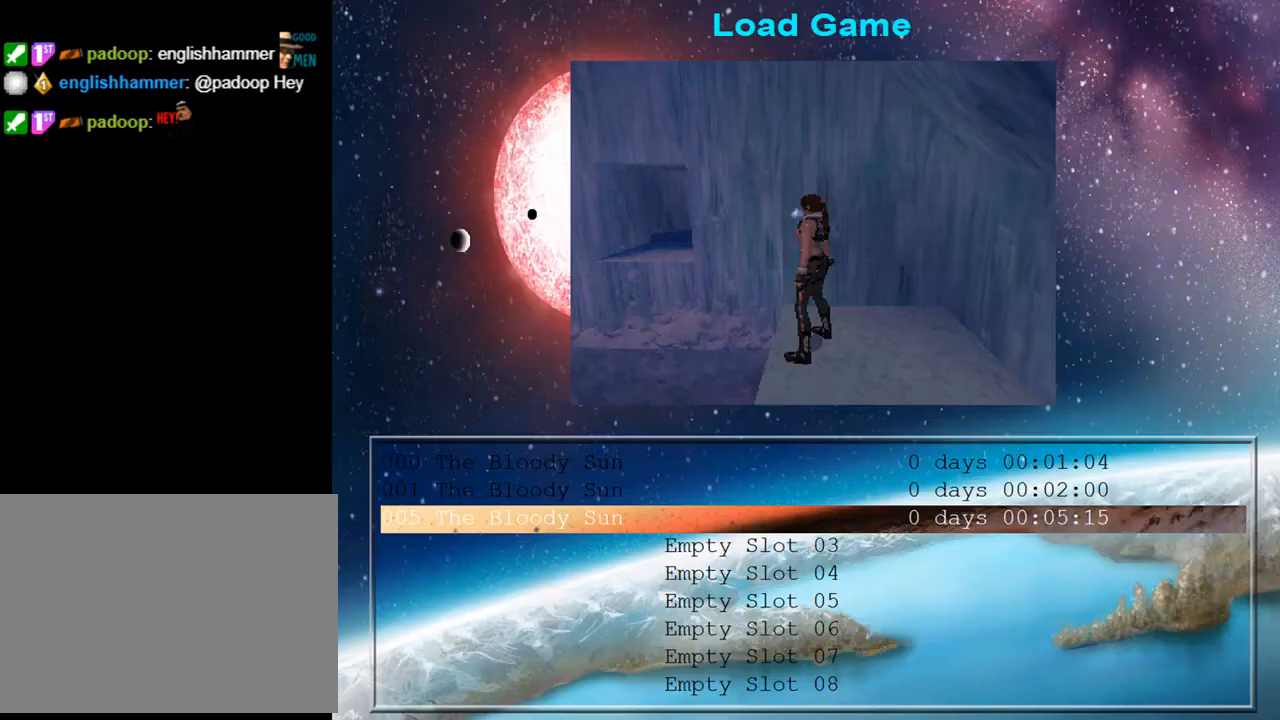
{"buttons": ["CROSS"], "left_stick": "center", "right_stick": "center", "events": [[467, "CROSS", "down"]]}
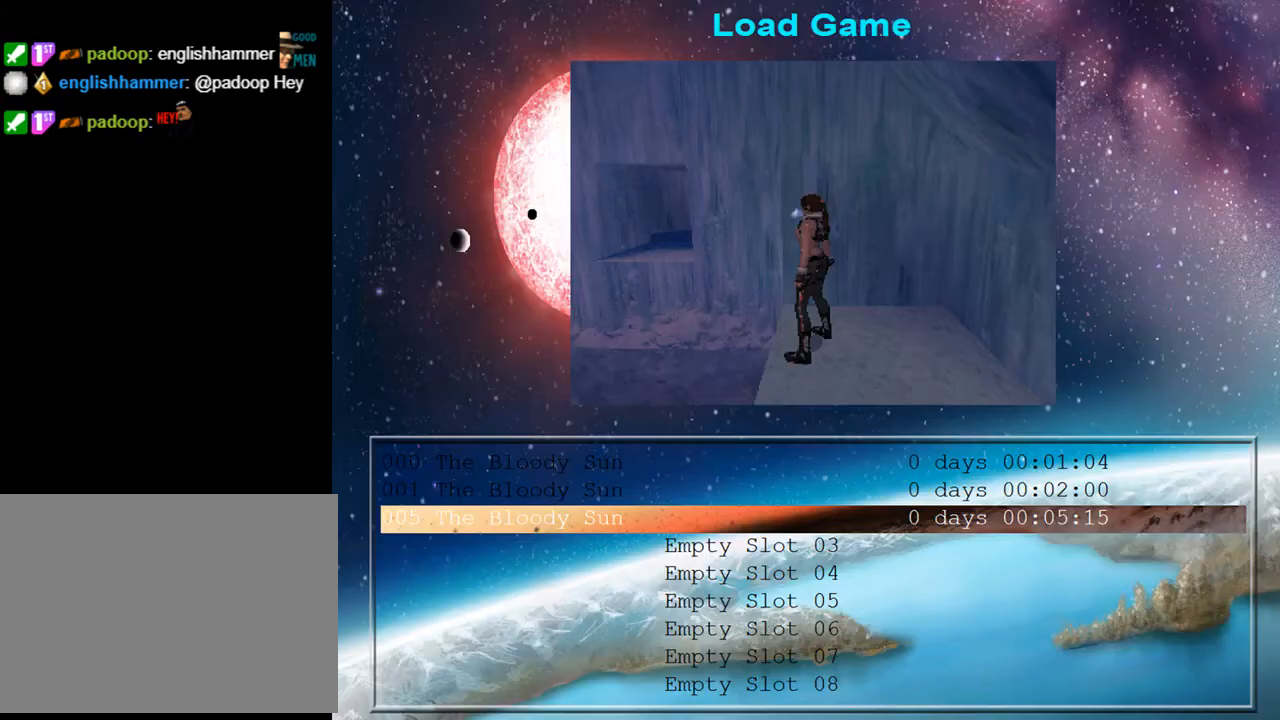
{"buttons": [], "left_stick": "center", "right_stick": "center", "events": [[100, "CROSS", "up"], [167, "CROSS", "down"], [267, "CROSS", "up"]]}
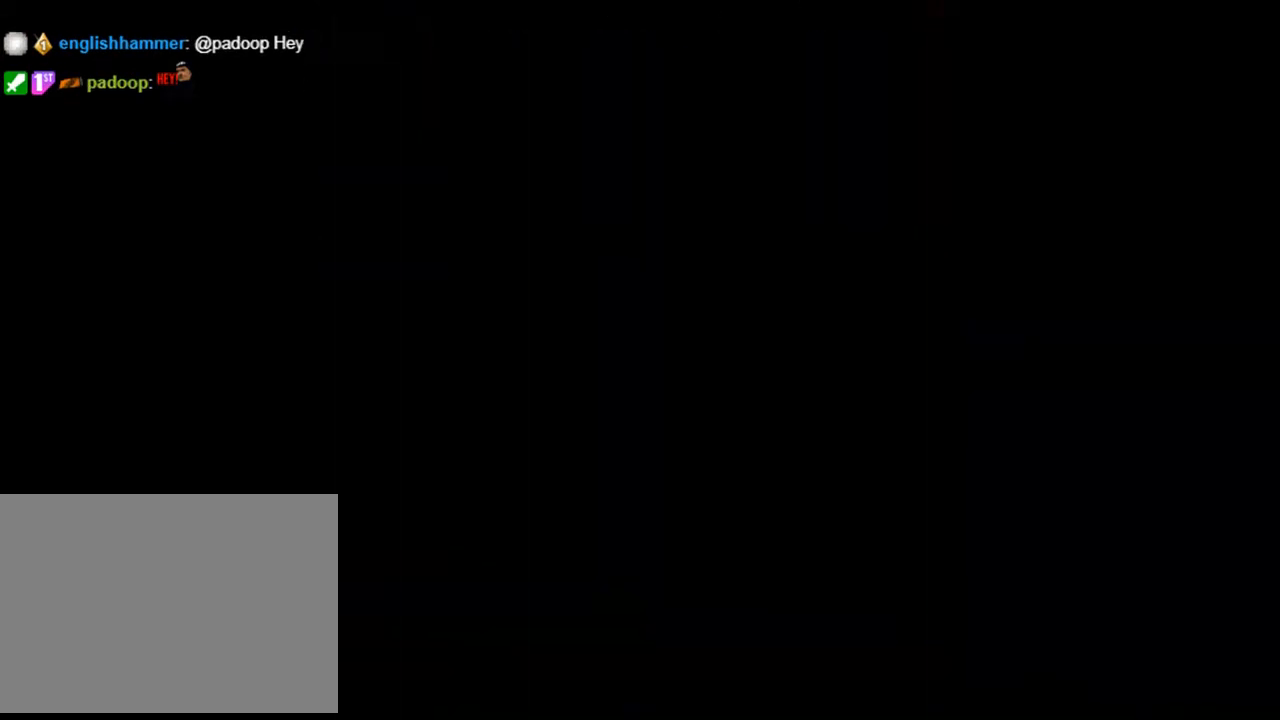
{"buttons": [], "left_stick": "center", "right_stick": "center", "events": []}
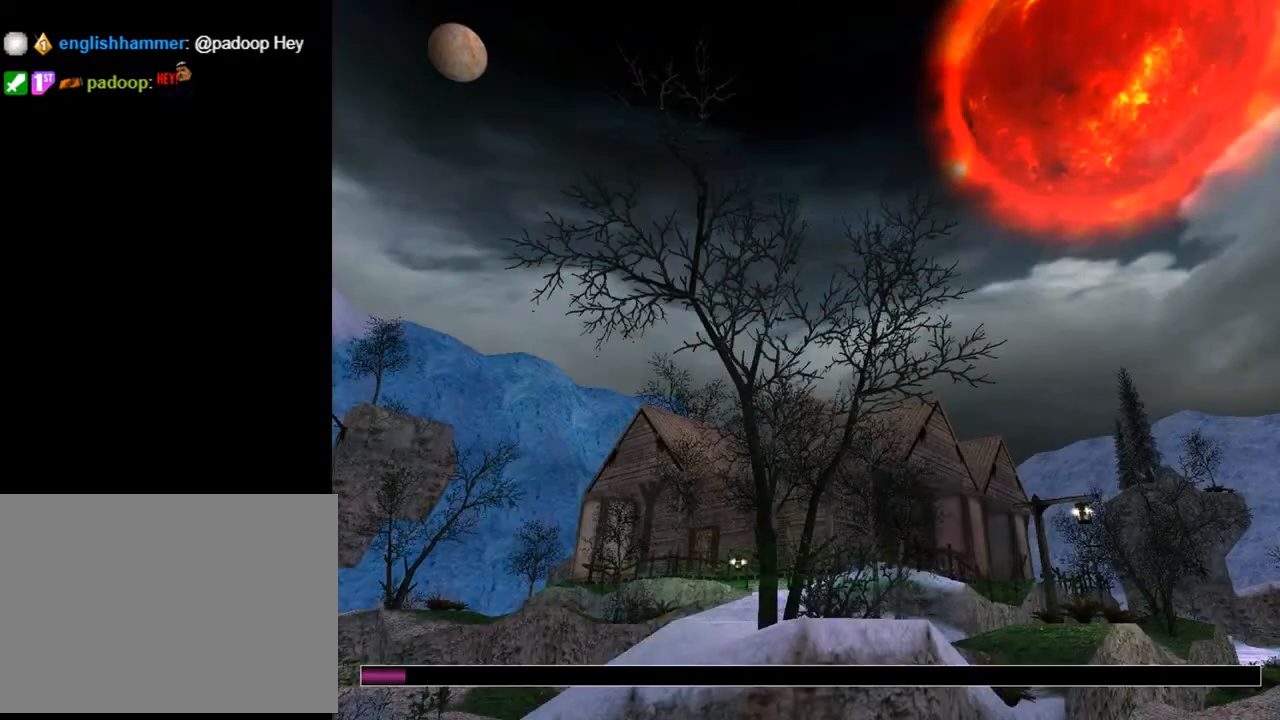
{"buttons": [], "left_stick": "center", "right_stick": "center", "events": []}
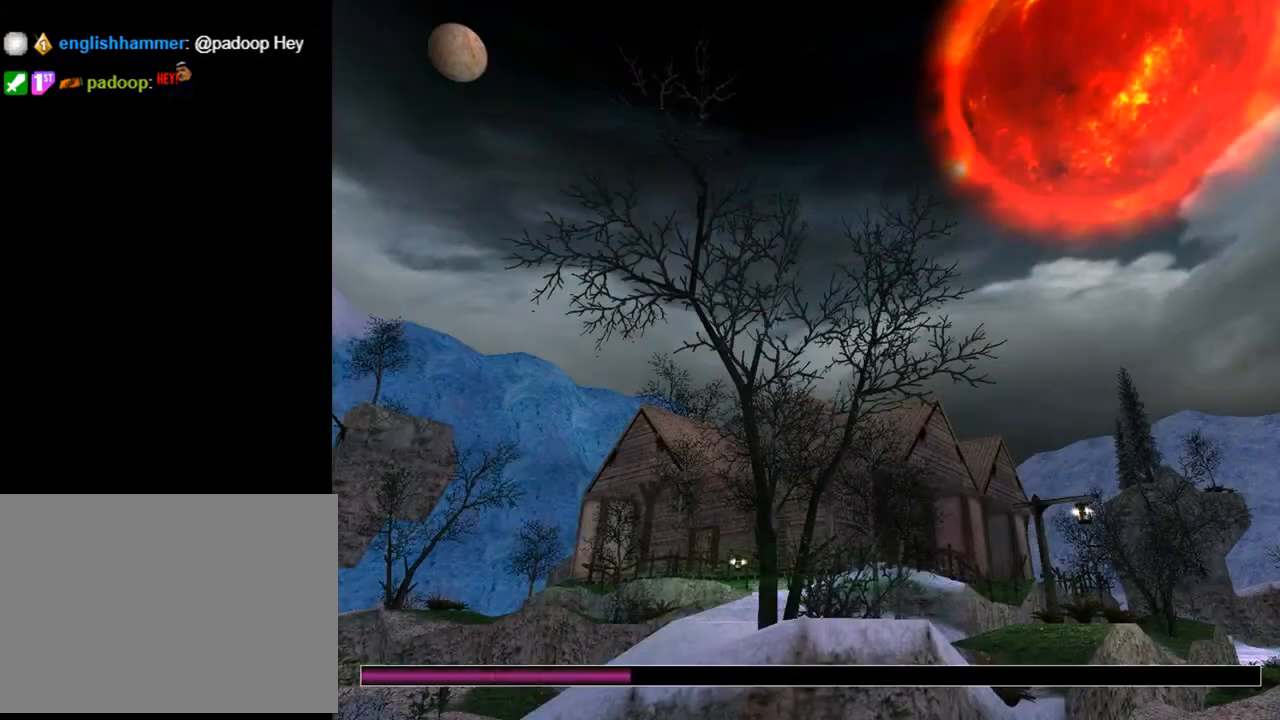
{"buttons": [], "left_stick": "center", "right_stick": "center", "events": []}
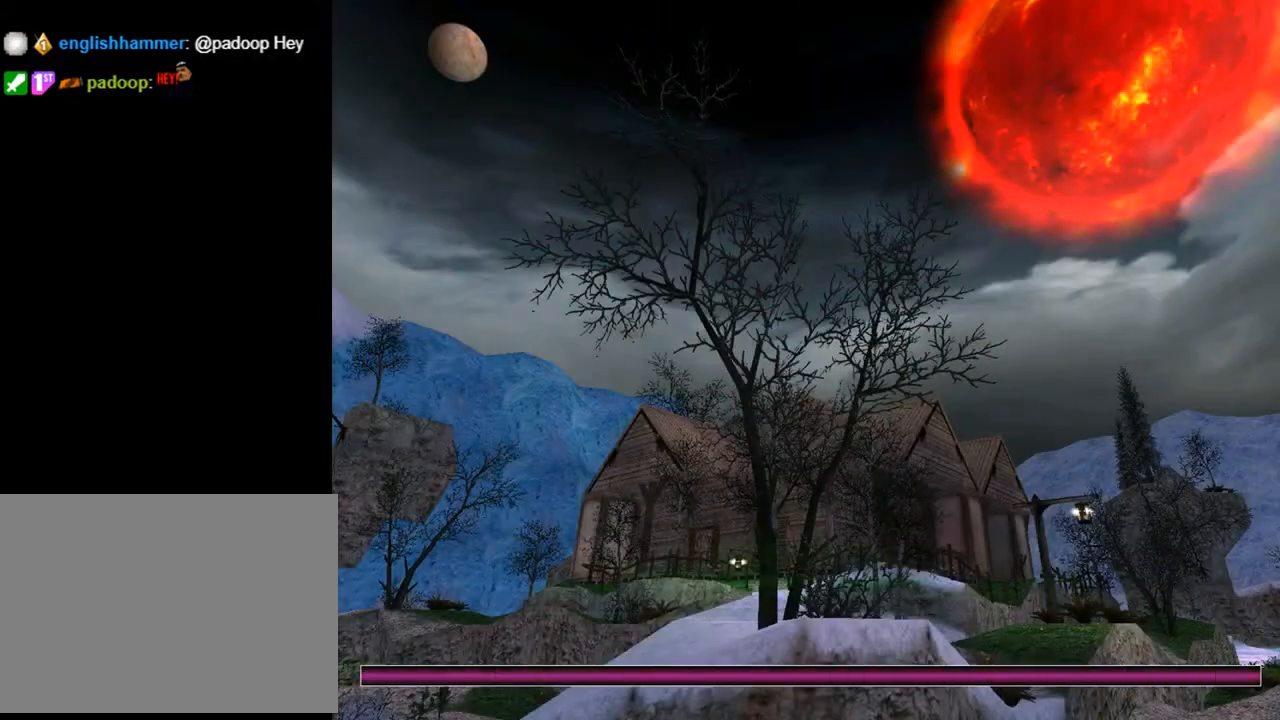
{"buttons": [], "left_stick": "center", "right_stick": "center", "events": []}
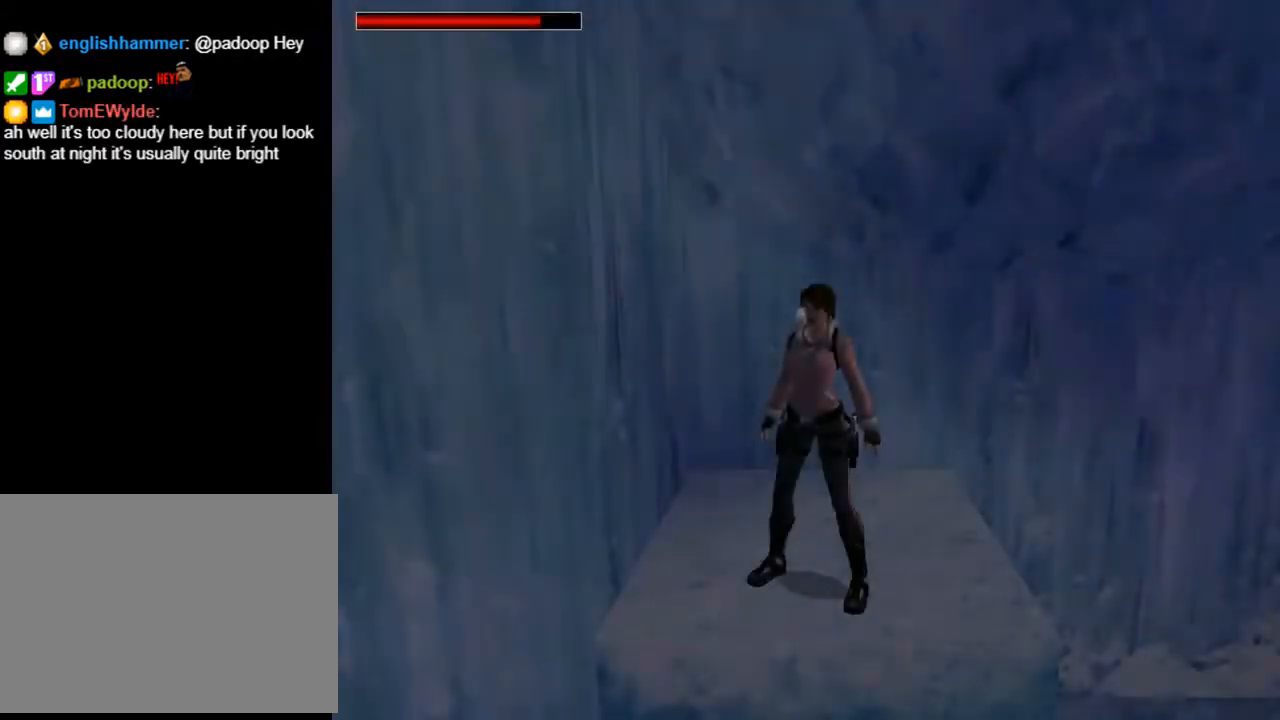
{"buttons": ["L2"], "left_stick": "center", "right_stick": "center", "events": [[200, "L2", "down"]]}
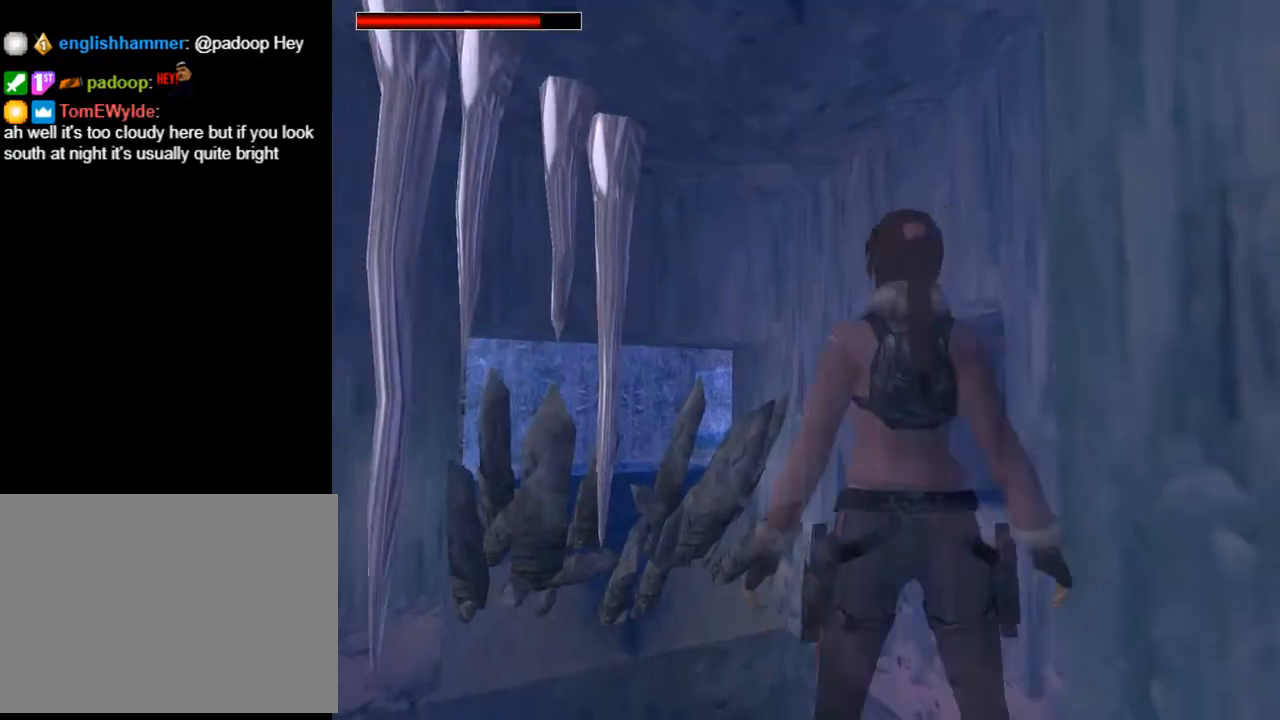
{"buttons": [], "left_stick": "center", "right_stick": "center", "events": [[400, "L2", "up"]]}
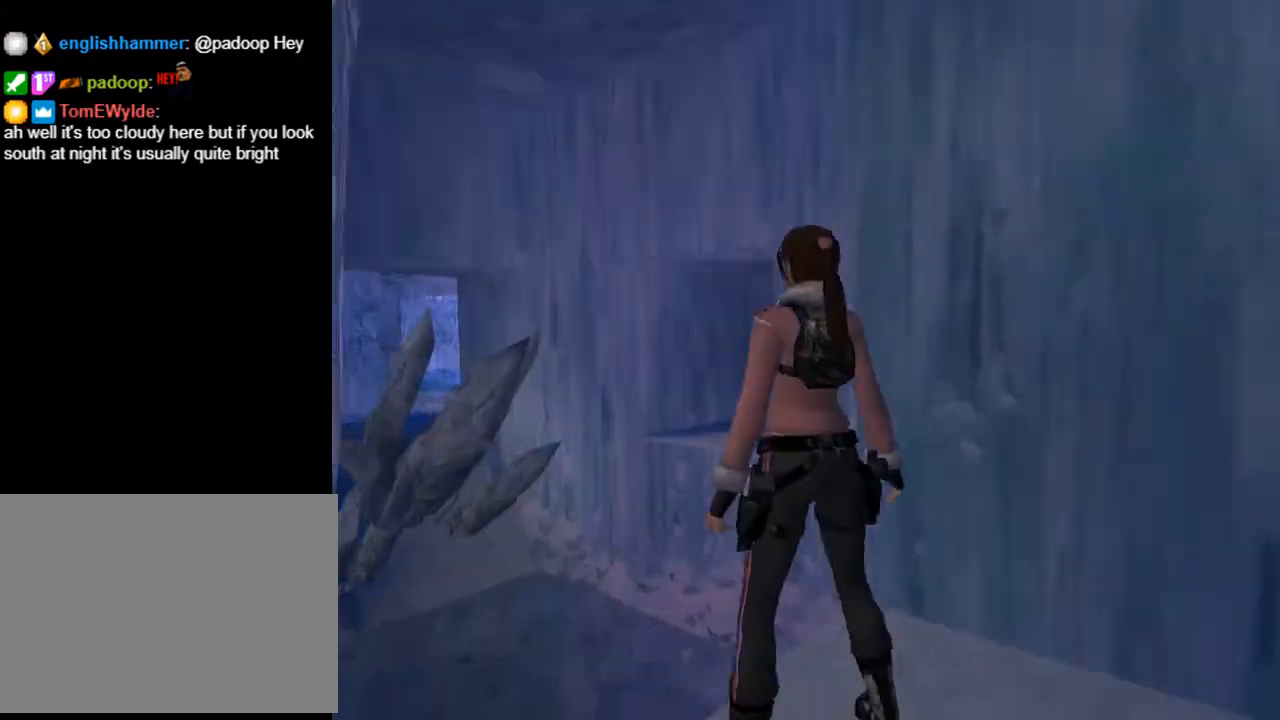
{"buttons": [], "left_stick": "center", "right_stick": "center", "events": [[33, "DPAD_DOWN", "down"], [200, "DPAD_DOWN", "up"]]}
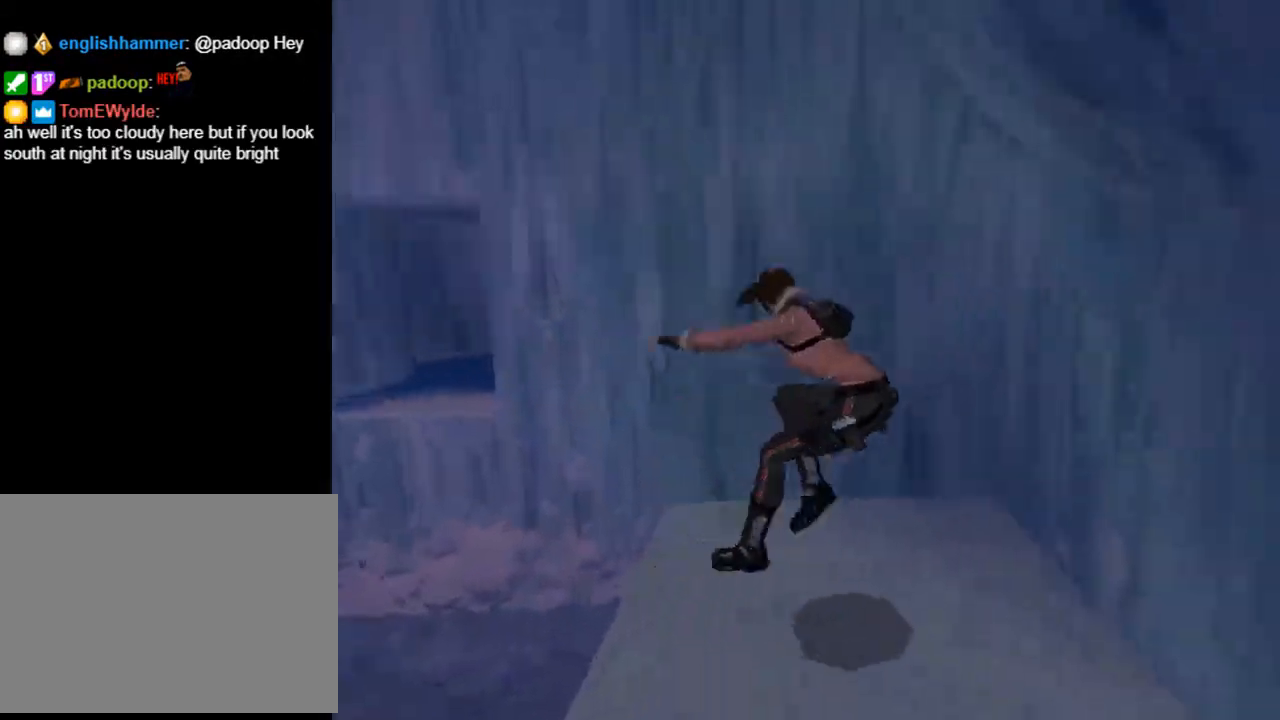
{"buttons": ["DPAD_UP"], "left_stick": "center", "right_stick": "center", "events": [[433, "DPAD_UP", "down"]]}
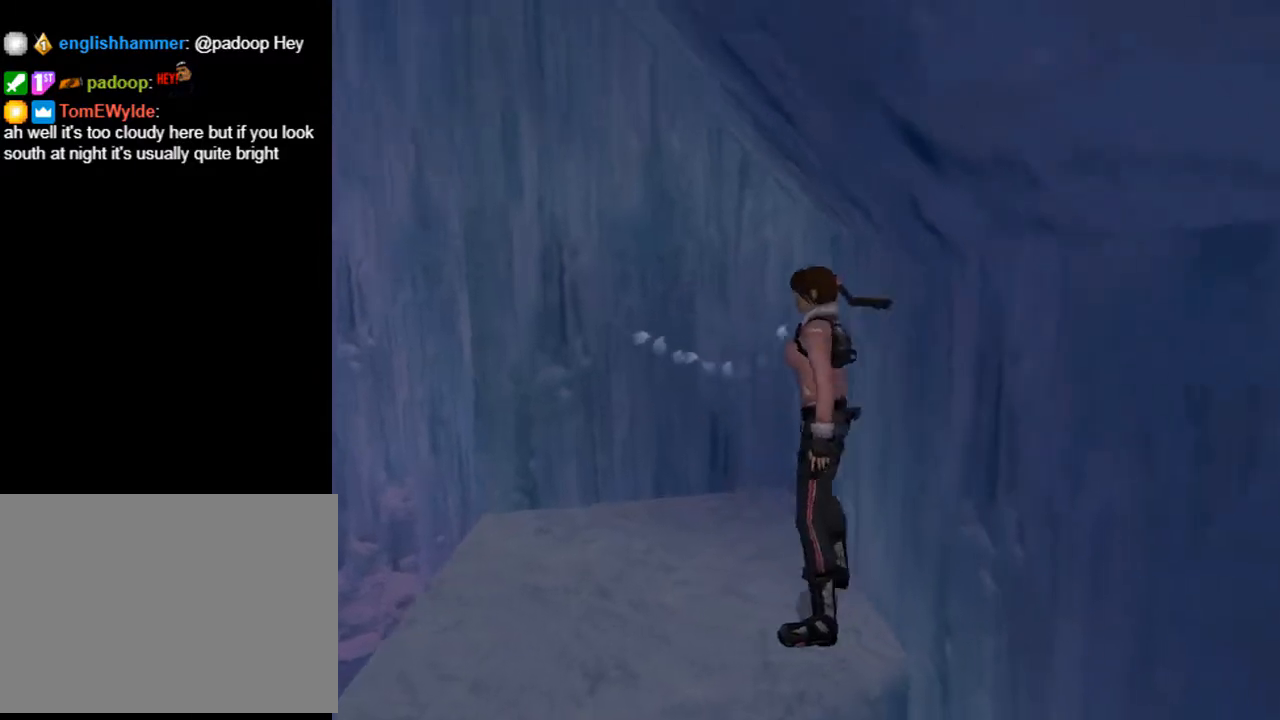
{"buttons": ["SQUARE", "DPAD_UP"], "left_stick": "center", "right_stick": "center", "events": [[33, "DPAD_LEFT", "down"], [200, "SQUARE", "down"], [233, "DPAD_LEFT", "up"]]}
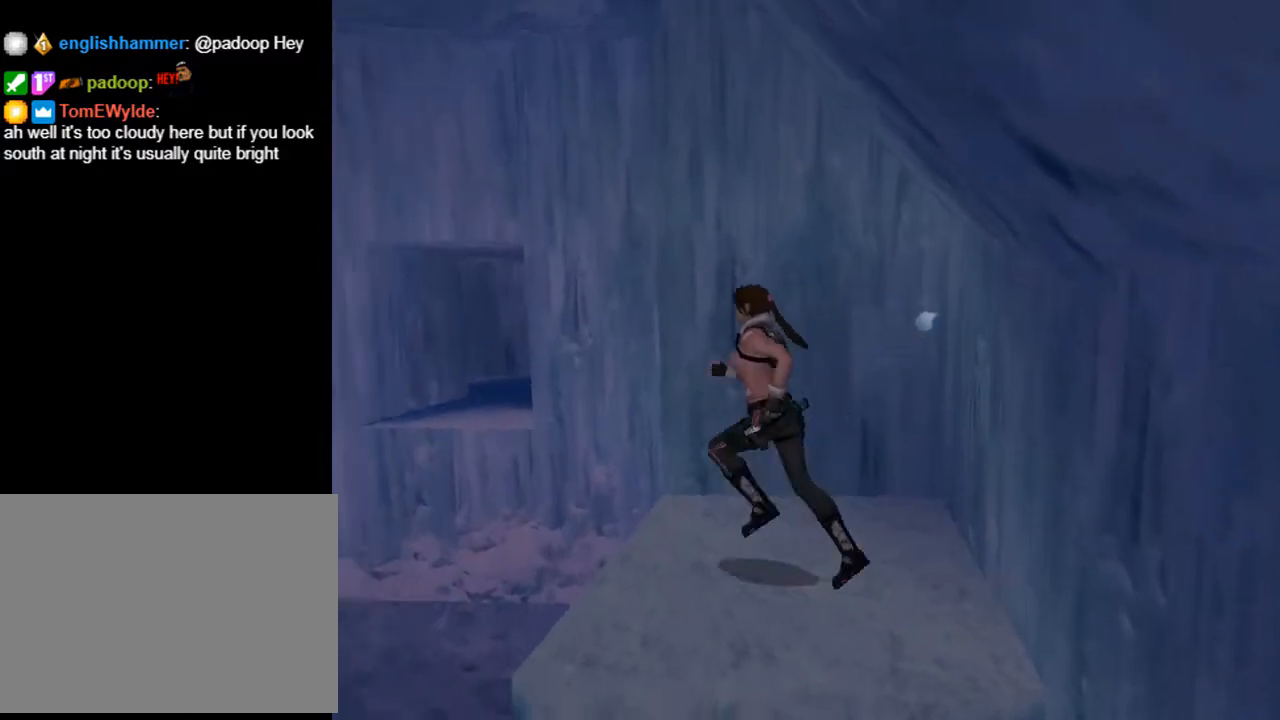
{"buttons": ["SQUARE", "DPAD_UP", "DPAD_RIGHT"], "left_stick": "center", "right_stick": "center", "events": [[67, "DPAD_RIGHT", "down"]]}
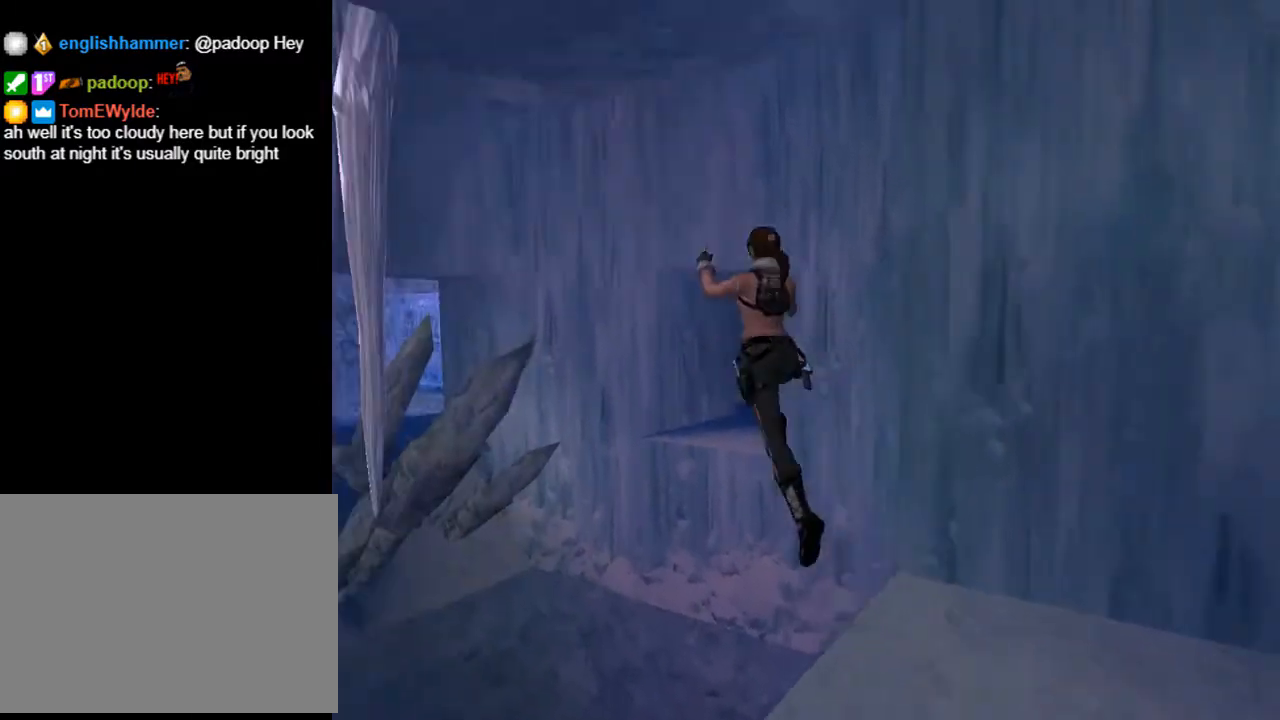
{"buttons": ["CROSS", "DPAD_UP", "DPAD_RIGHT"], "left_stick": "center", "right_stick": "center", "events": [[233, "SQUARE", "up"], [333, "CROSS", "down"]]}
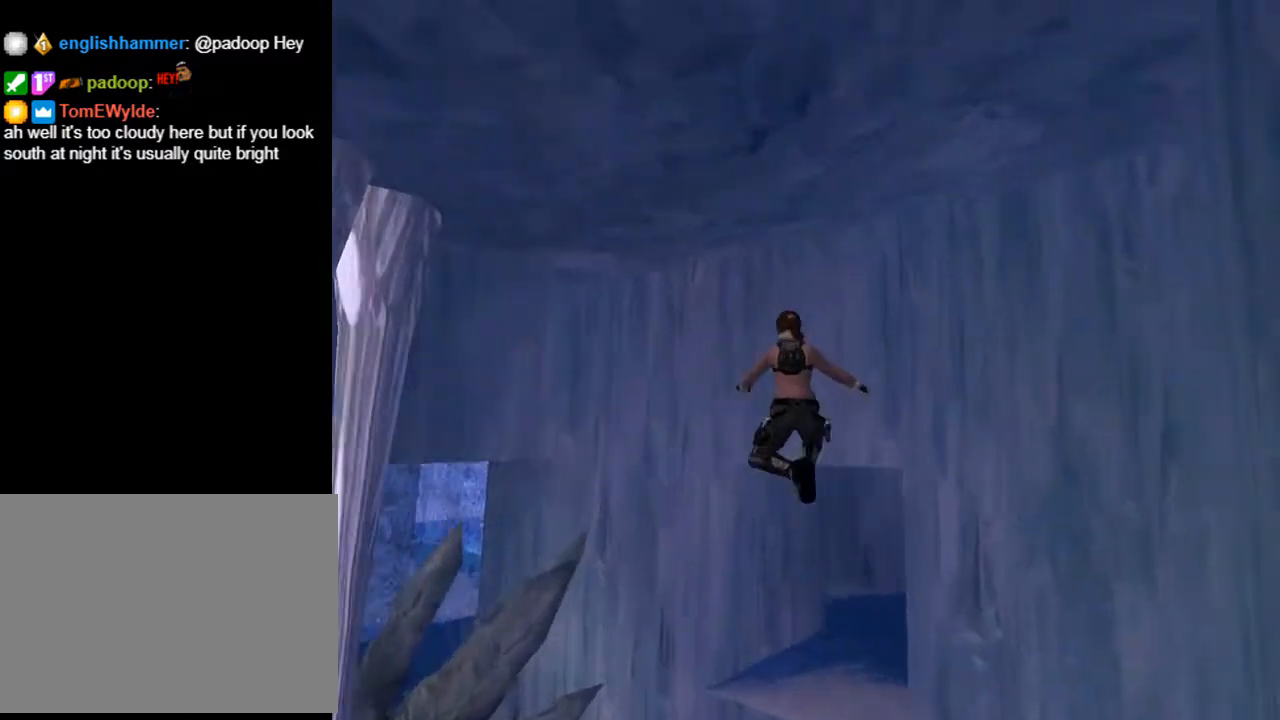
{"buttons": ["CROSS", "DPAD_UP", "DPAD_RIGHT"], "left_stick": "center", "right_stick": "center", "events": []}
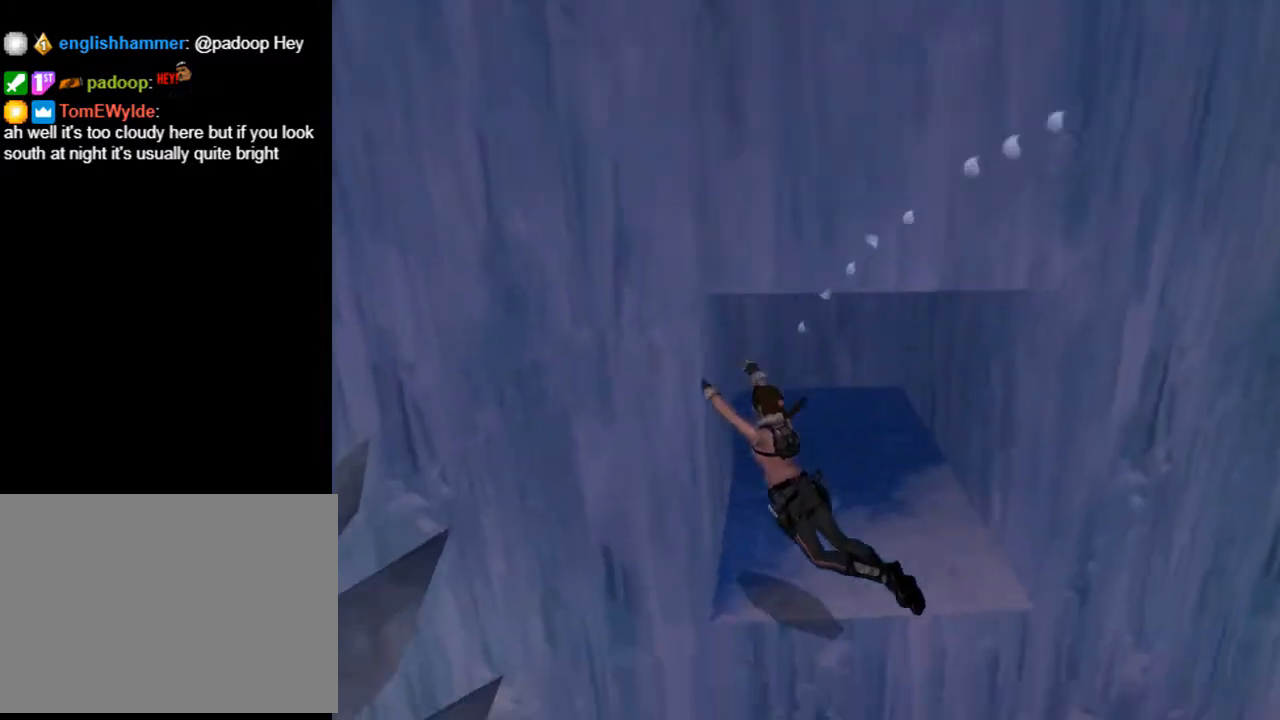
{"buttons": ["DPAD_UP", "DPAD_RIGHT"], "left_stick": "center", "right_stick": "center", "events": [[300, "CROSS", "up"]]}
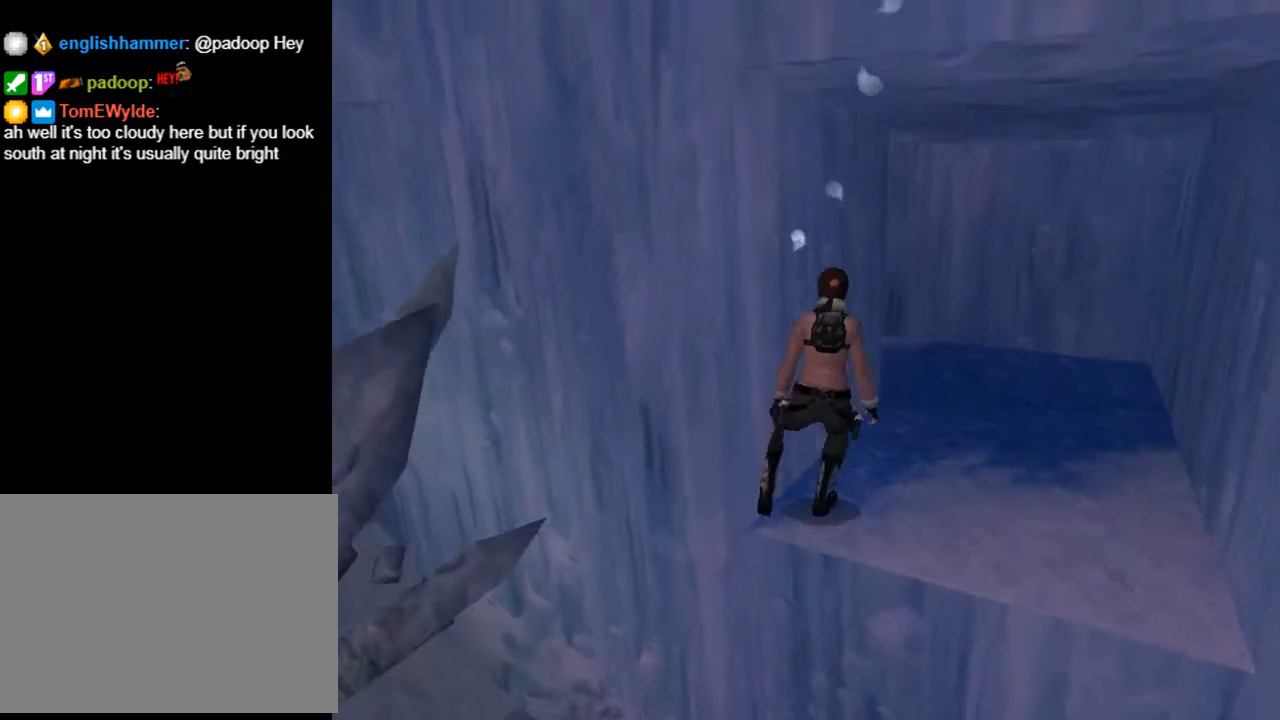
{"buttons": ["DPAD_UP", "DPAD_LEFT"], "left_stick": "center", "right_stick": "center", "events": [[200, "DPAD_RIGHT", "up"], [367, "DPAD_LEFT", "down"]]}
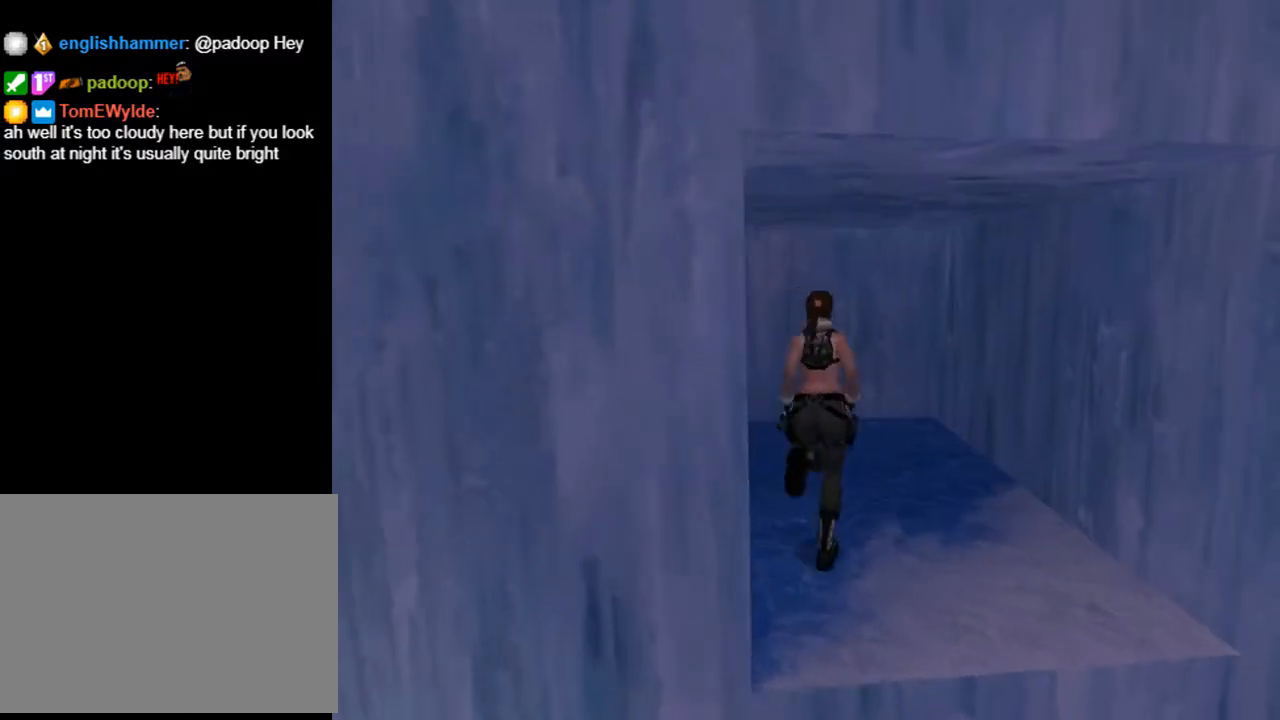
{"buttons": ["TRIANGLE", "DPAD_UP", "DPAD_LEFT"], "left_stick": "center", "right_stick": "center", "events": [[433, "TRIANGLE", "down"]]}
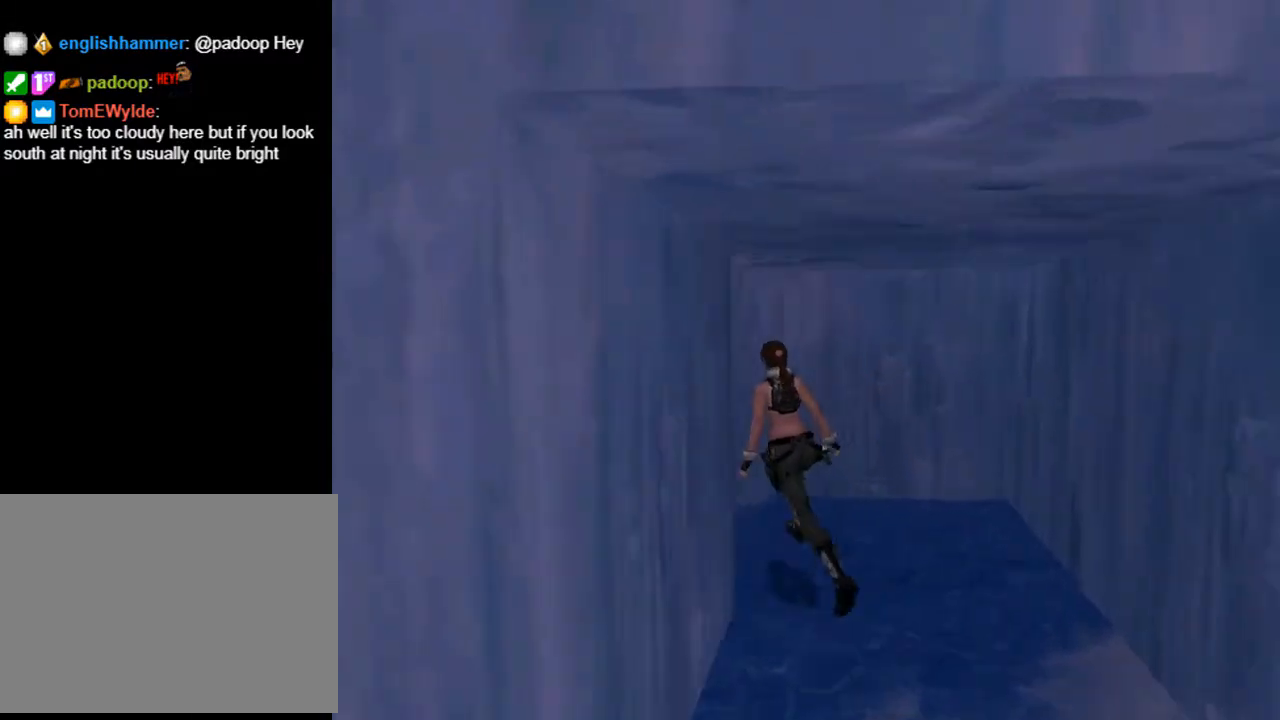
{"buttons": ["DPAD_UP"], "left_stick": "center", "right_stick": "center", "events": [[200, "DPAD_LEFT", "up"], [233, "TRIANGLE", "up"]]}
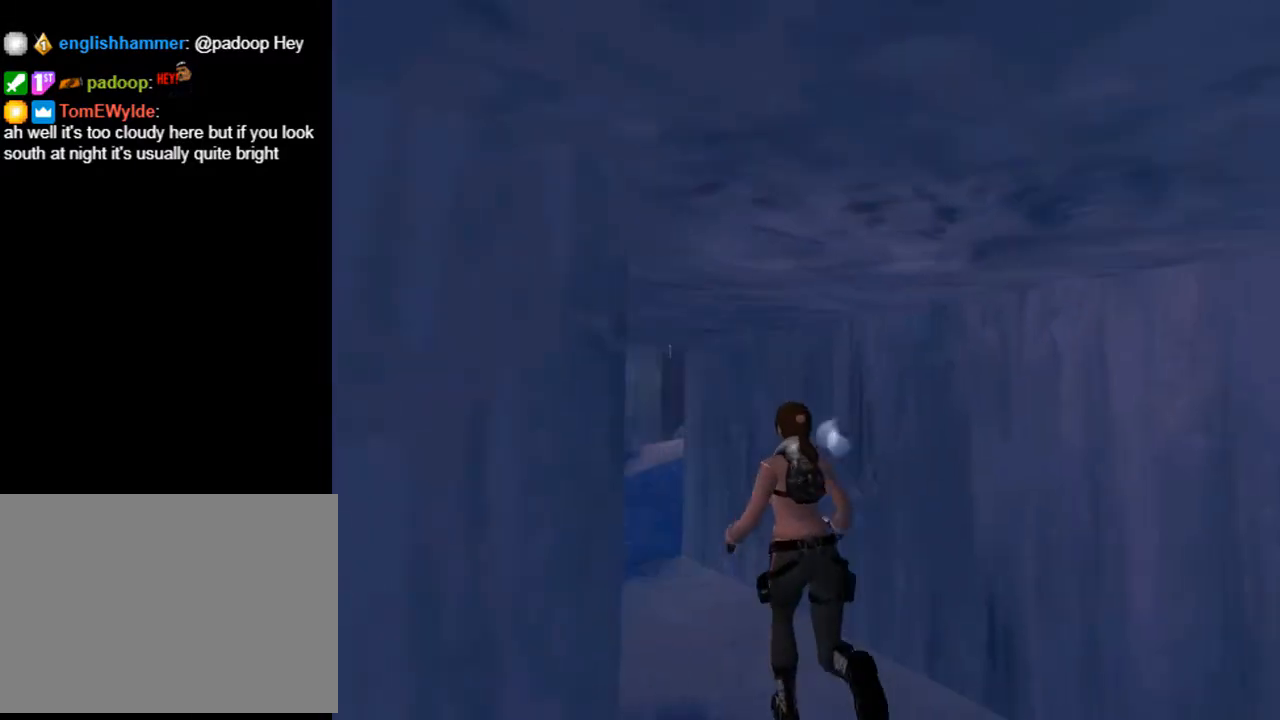
{"buttons": ["DPAD_UP", "DPAD_LEFT"], "left_stick": "center", "right_stick": "center", "events": [[33, "DPAD_RIGHT", "down"], [133, "DPAD_RIGHT", "up"], [200, "DPAD_LEFT", "down"]]}
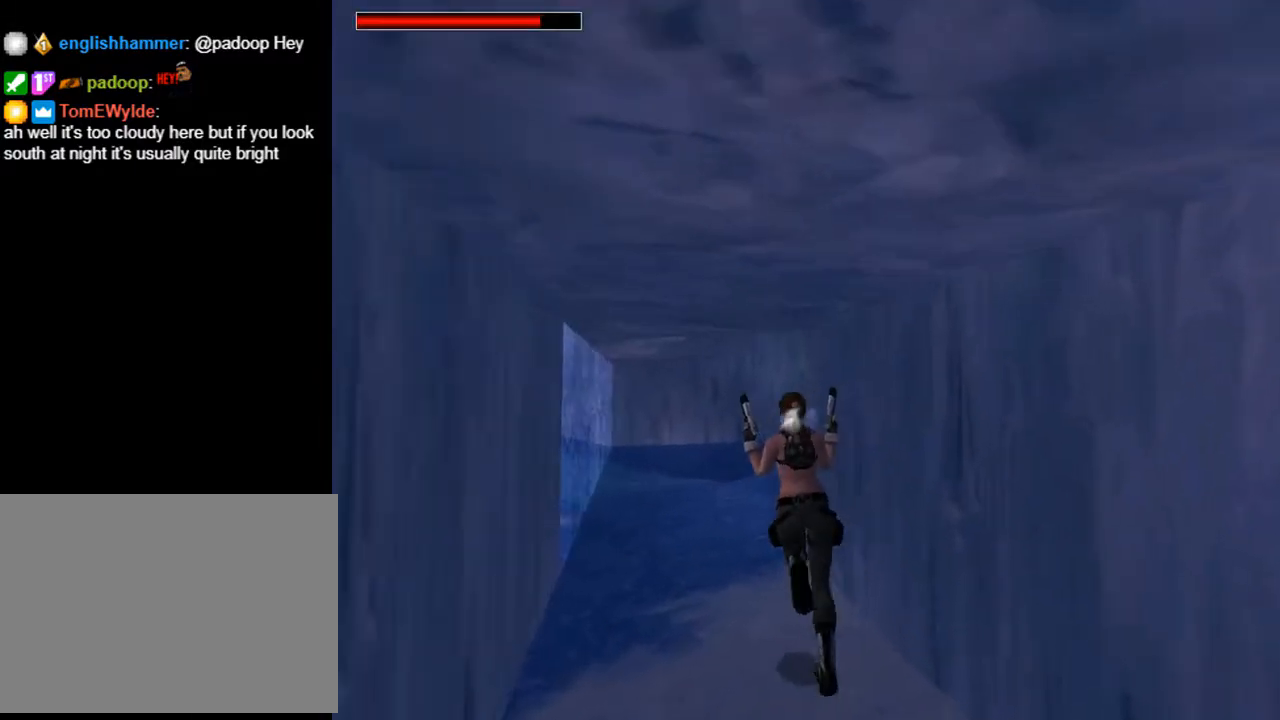
{"buttons": ["DPAD_UP", "DPAD_RIGHT"], "left_stick": "center", "right_stick": "center", "events": [[67, "DPAD_LEFT", "up"], [167, "TRIANGLE", "down"], [367, "TRIANGLE", "up"], [433, "DPAD_RIGHT", "down"]]}
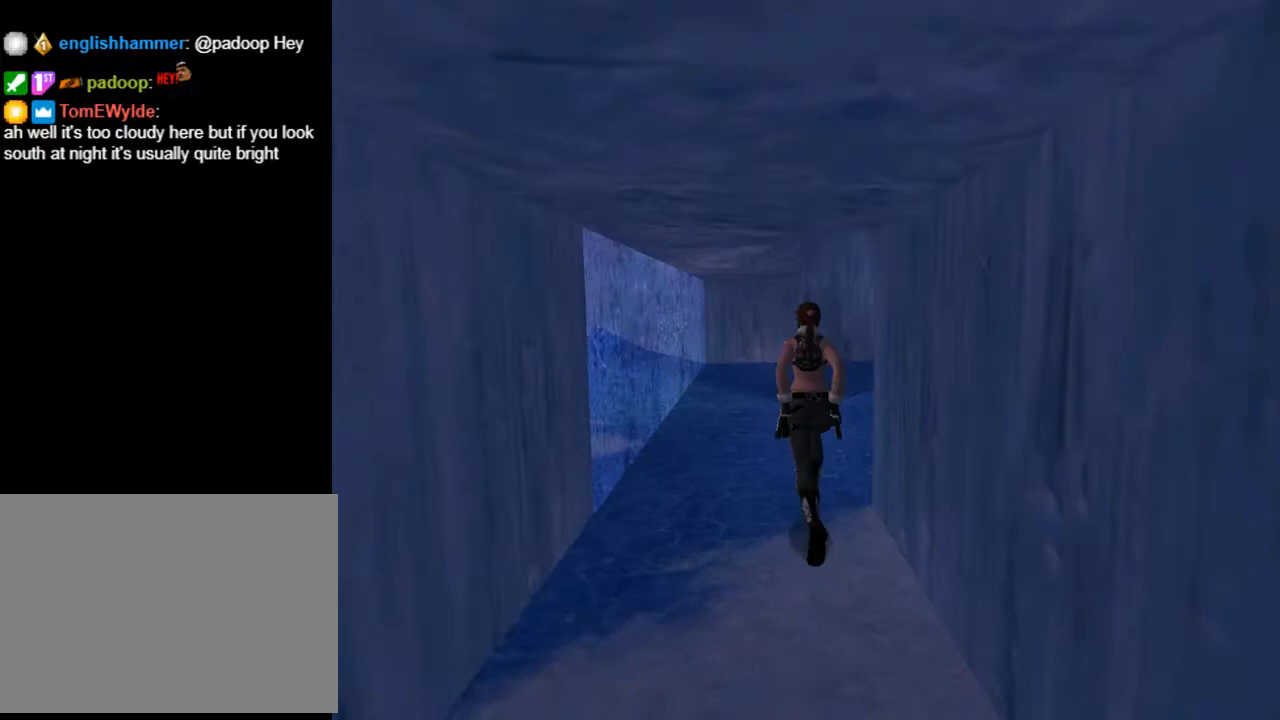
{"buttons": ["DPAD_UP", "DPAD_RIGHT"], "left_stick": "center", "right_stick": "center", "events": []}
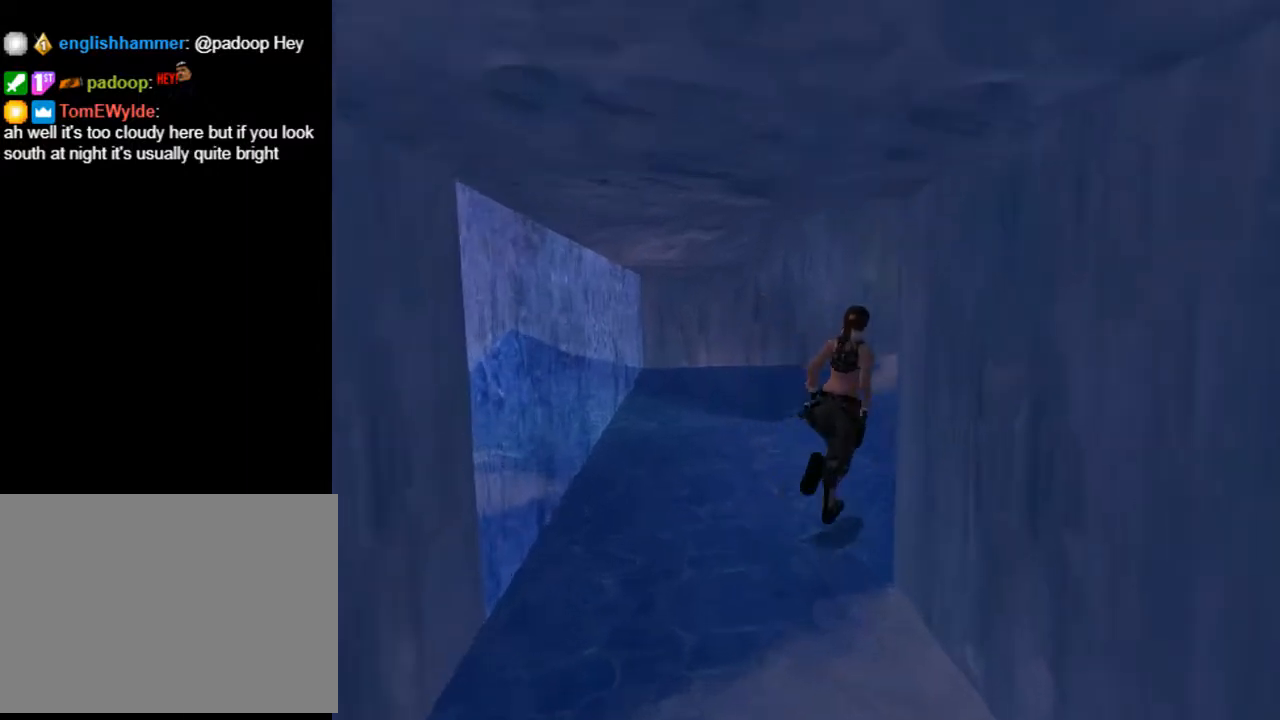
{"buttons": ["DPAD_UP", "DPAD_RIGHT"], "left_stick": "center", "right_stick": "center", "events": [[100, "DPAD_RIGHT", "up"], [400, "DPAD_RIGHT", "down"]]}
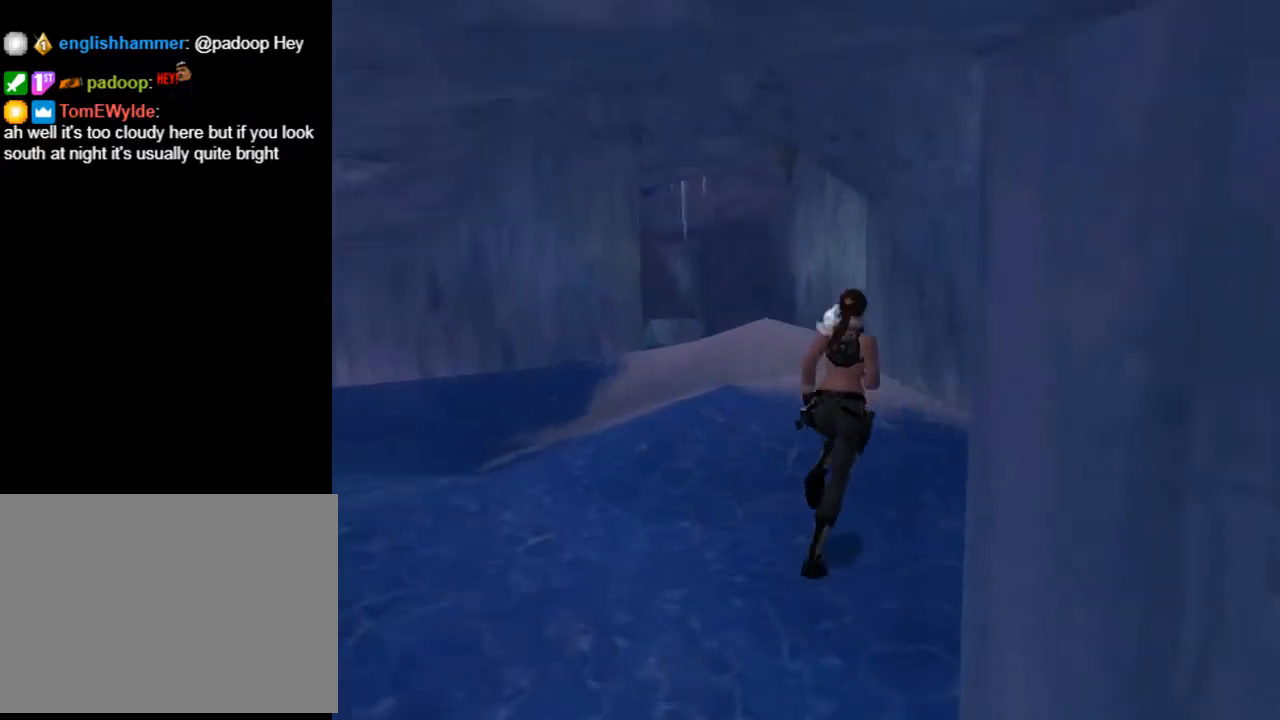
{"buttons": ["DPAD_UP", "DPAD_LEFT"], "left_stick": "center", "right_stick": "center", "events": [[167, "DPAD_LEFT", "down"], [167, "DPAD_RIGHT", "up"]]}
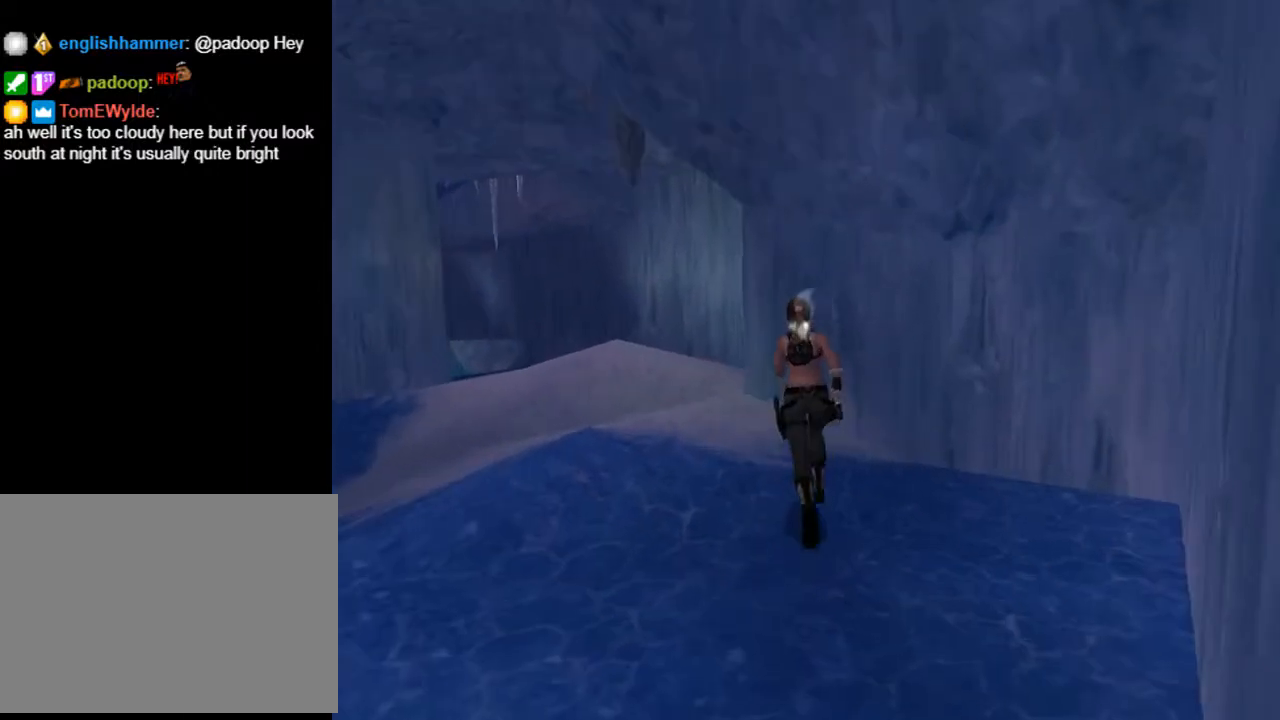
{"buttons": ["DPAD_UP", "DPAD_LEFT"], "left_stick": "center", "right_stick": "center", "events": []}
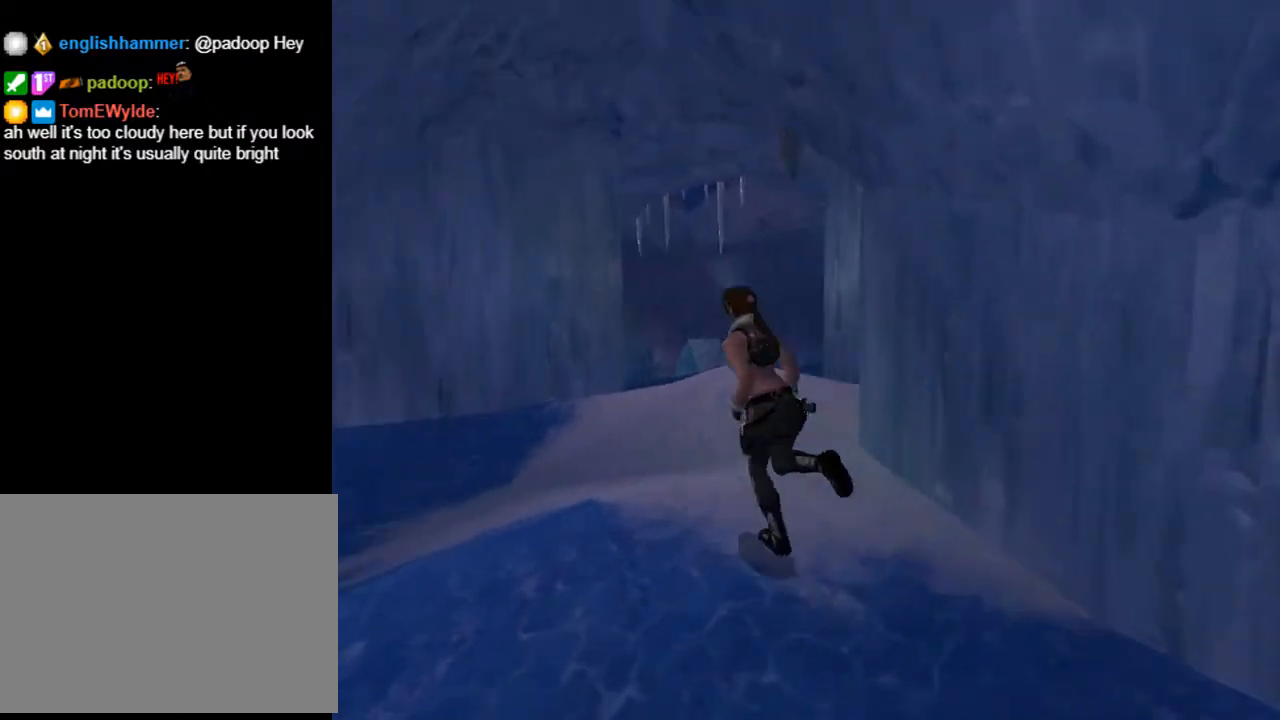
{"buttons": ["DPAD_UP", "DPAD_RIGHT"], "left_stick": "center", "right_stick": "center", "events": [[33, "DPAD_LEFT", "up"], [200, "DPAD_RIGHT", "down"], [233, "DPAD_RIGHT", "up"], [500, "DPAD_RIGHT", "down"]]}
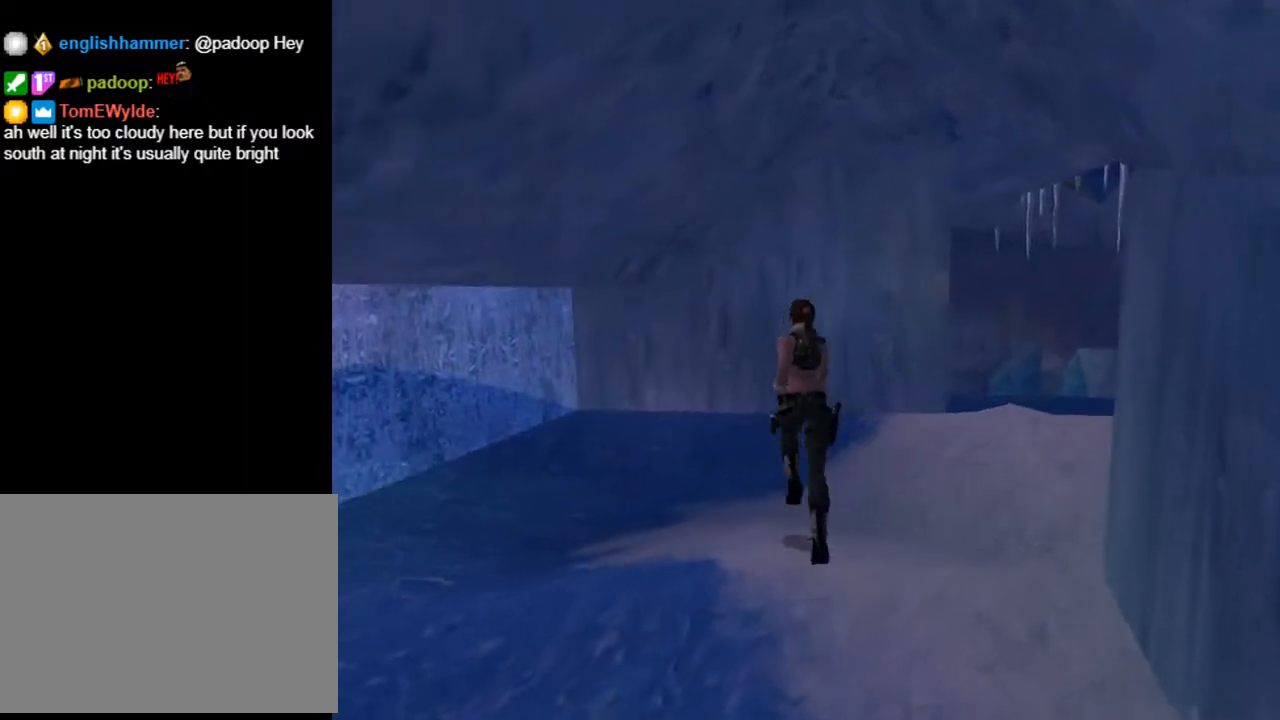
{"buttons": ["DPAD_UP", "DPAD_RIGHT"], "left_stick": "center", "right_stick": "center", "events": []}
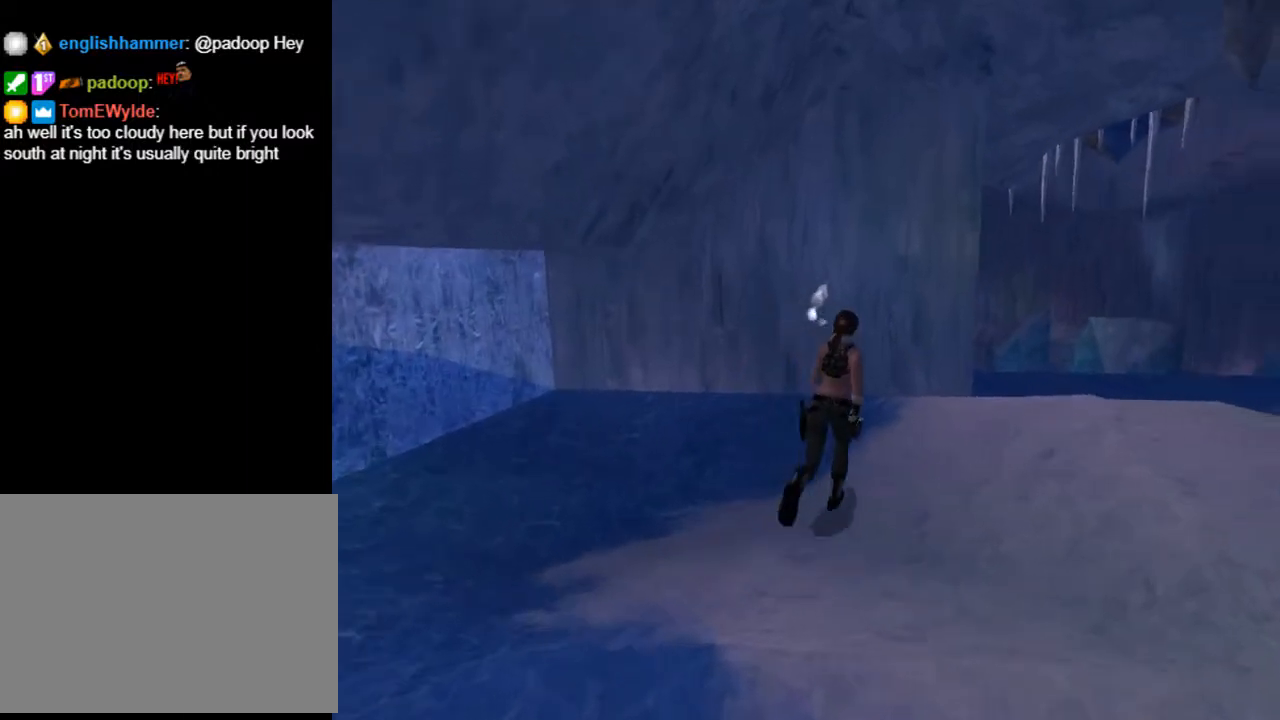
{"buttons": ["DPAD_UP", "DPAD_RIGHT"], "left_stick": "center", "right_stick": "center", "events": [[67, "DPAD_RIGHT", "up"], [333, "DPAD_RIGHT", "down"]]}
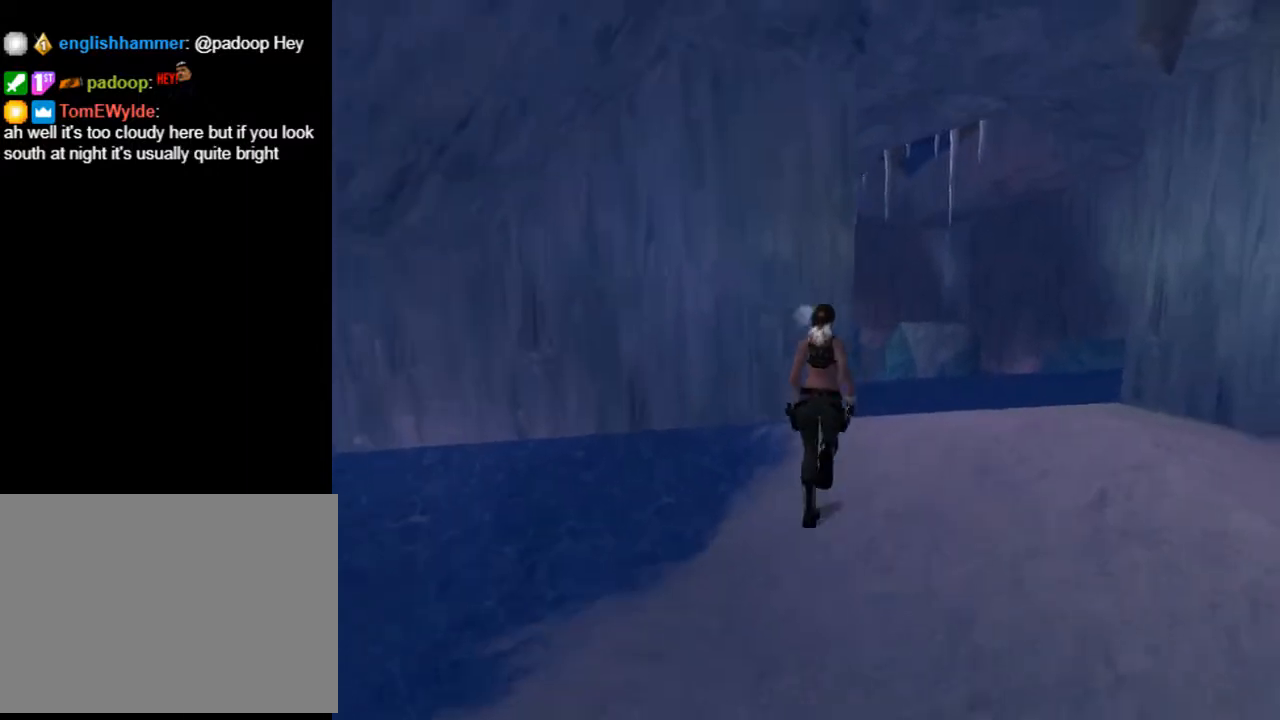
{"buttons": ["DPAD_UP"], "left_stick": "center", "right_stick": "center", "events": [[367, "DPAD_RIGHT", "up"]]}